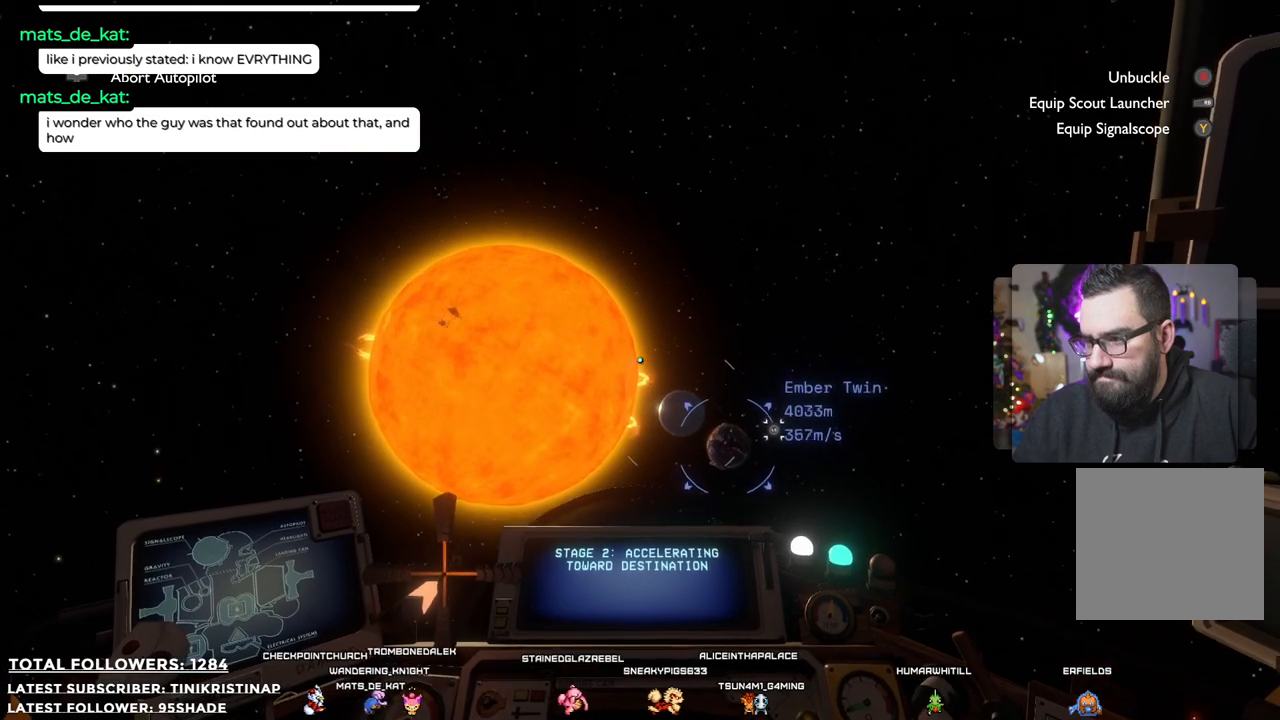
Gameplay with a controller (Xbox layout); each line is a JSON object with the inputs held at the frame after it. "events" lists button and stick changes between this image and that frame as [ms after this image, input, new state], when the widget could be followed in between.
{"buttons": [], "left_stick": "center", "right_stick": "down", "events": [[100, "right_stick", "center"], [483, "right_stick", "down"]]}
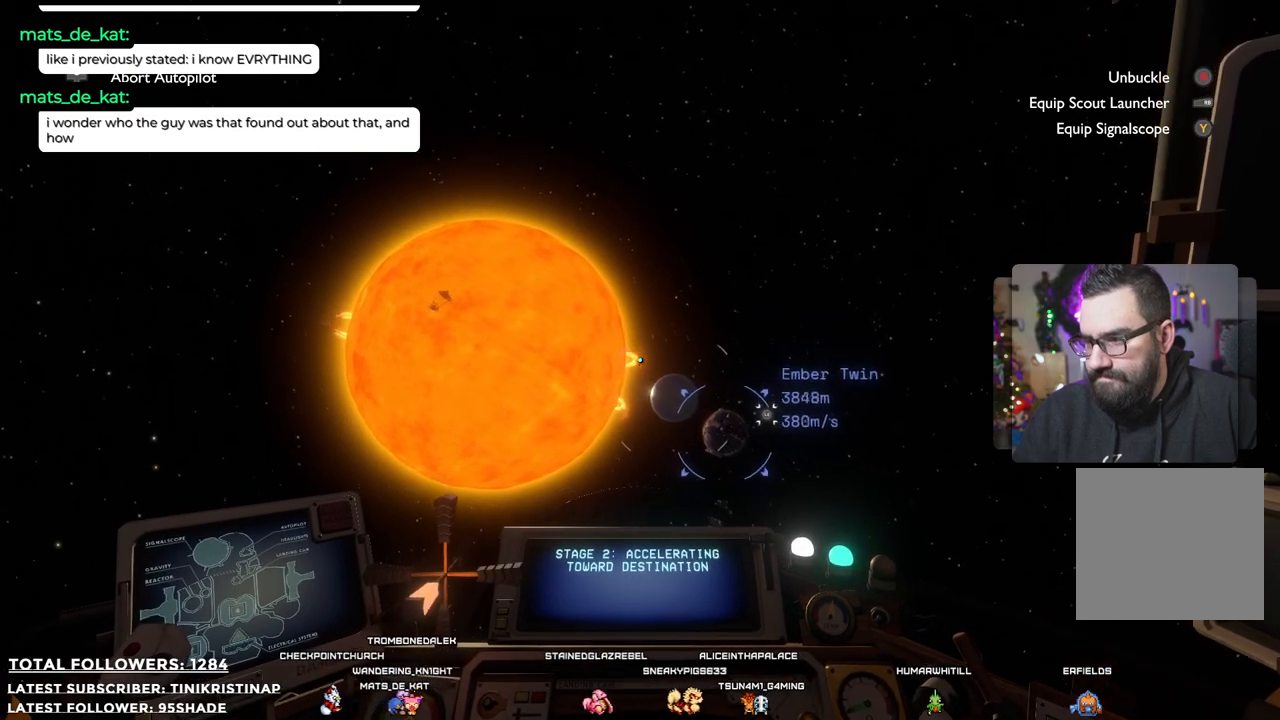
{"buttons": [], "left_stick": "center", "right_stick": "center", "events": [[67, "right_stick", "down-right"], [350, "right_stick", "center"]]}
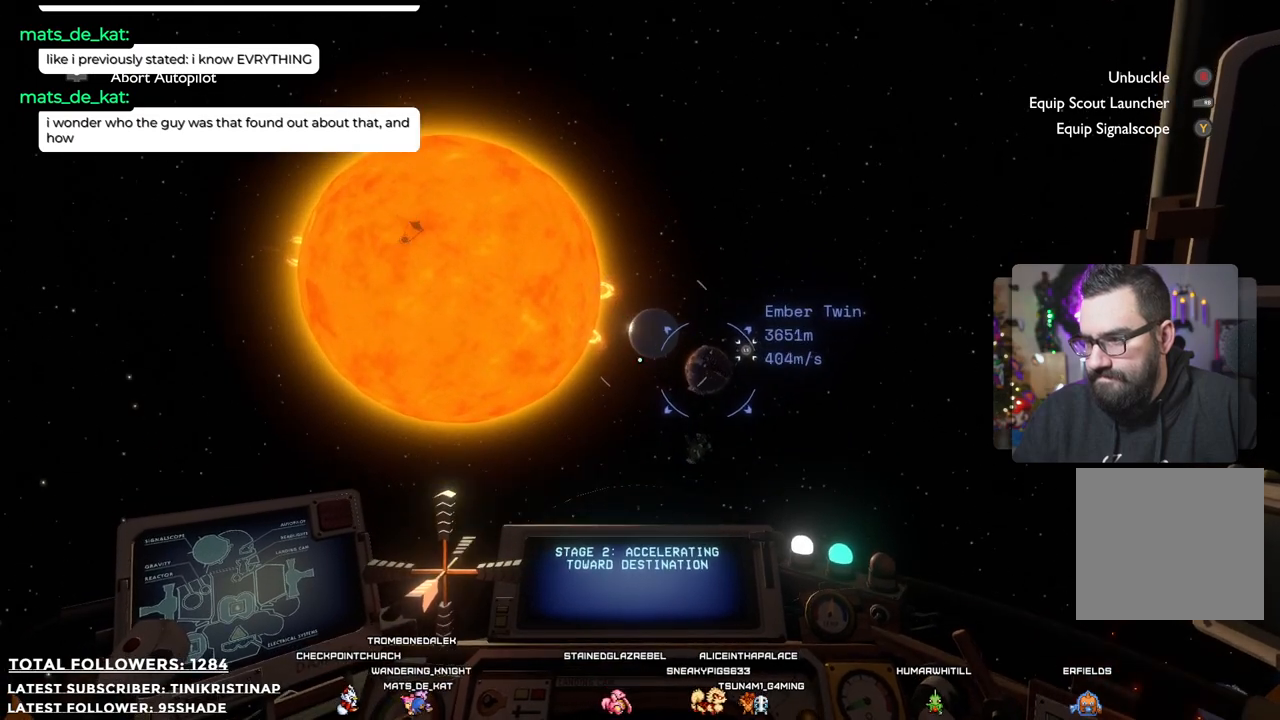
{"buttons": [], "left_stick": "center", "right_stick": "center", "events": [[333, "right_stick", "up-right"], [483, "right_stick", "center"]]}
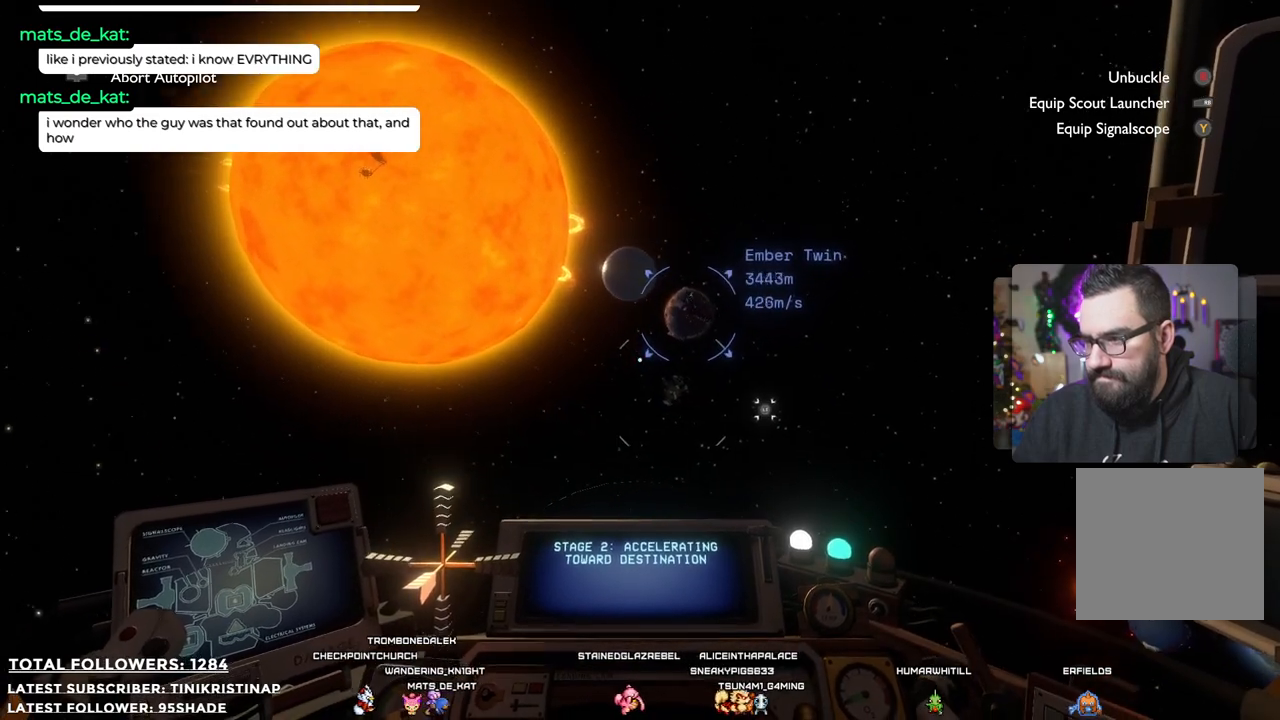
{"buttons": [], "left_stick": "center", "right_stick": "up", "events": [[383, "right_stick", "up"]]}
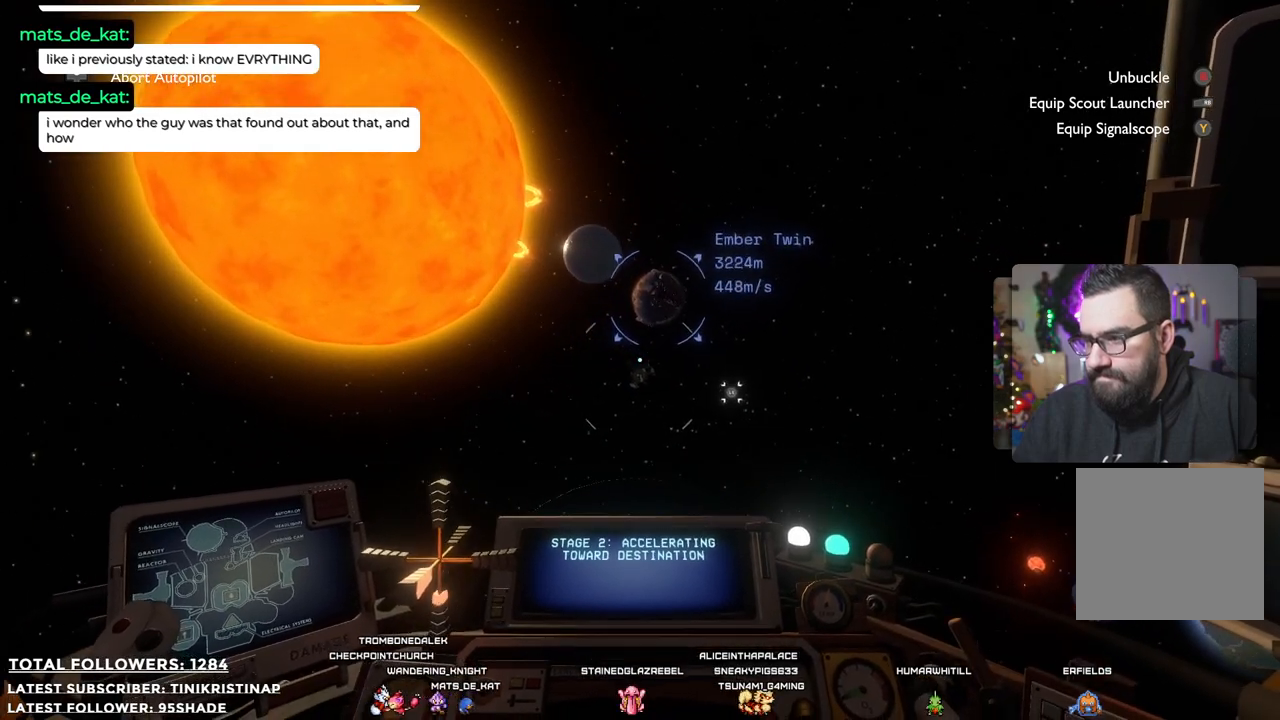
{"buttons": [], "left_stick": "center", "right_stick": "up", "events": [[67, "right_stick", "center"], [367, "right_stick", "up"]]}
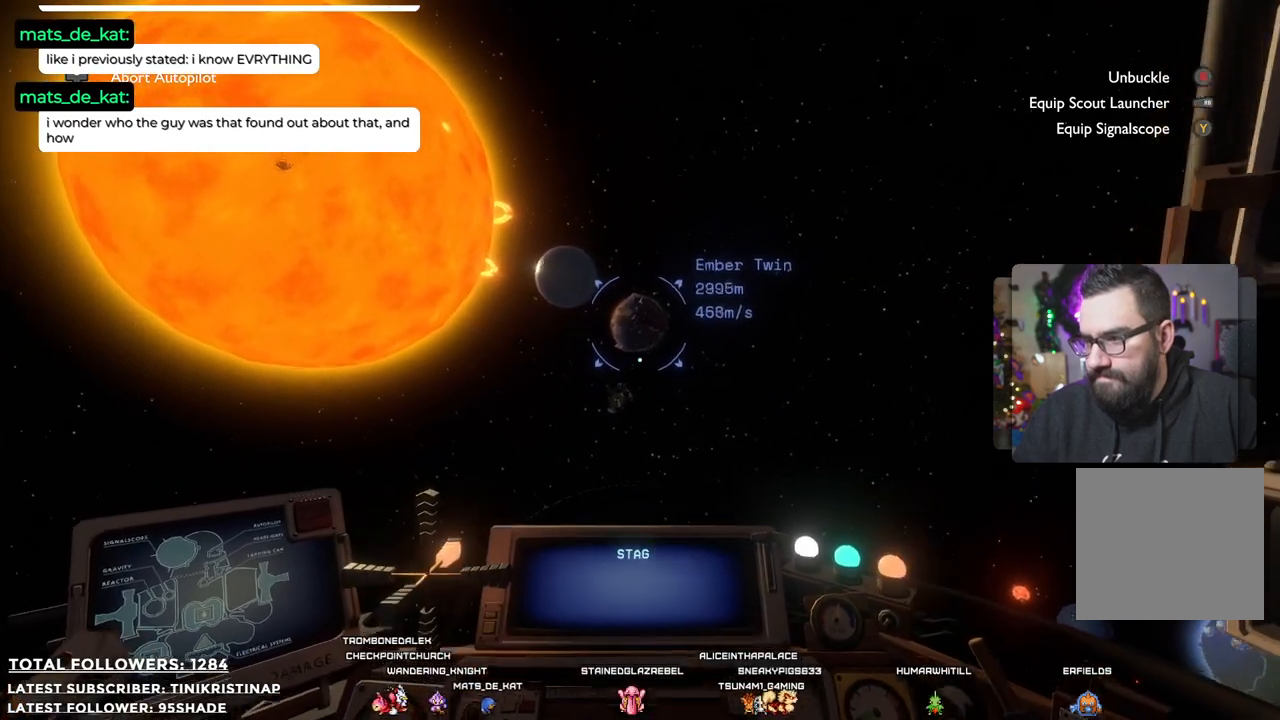
{"buttons": [], "left_stick": "center", "right_stick": "center", "events": [[50, "right_stick", "center"]]}
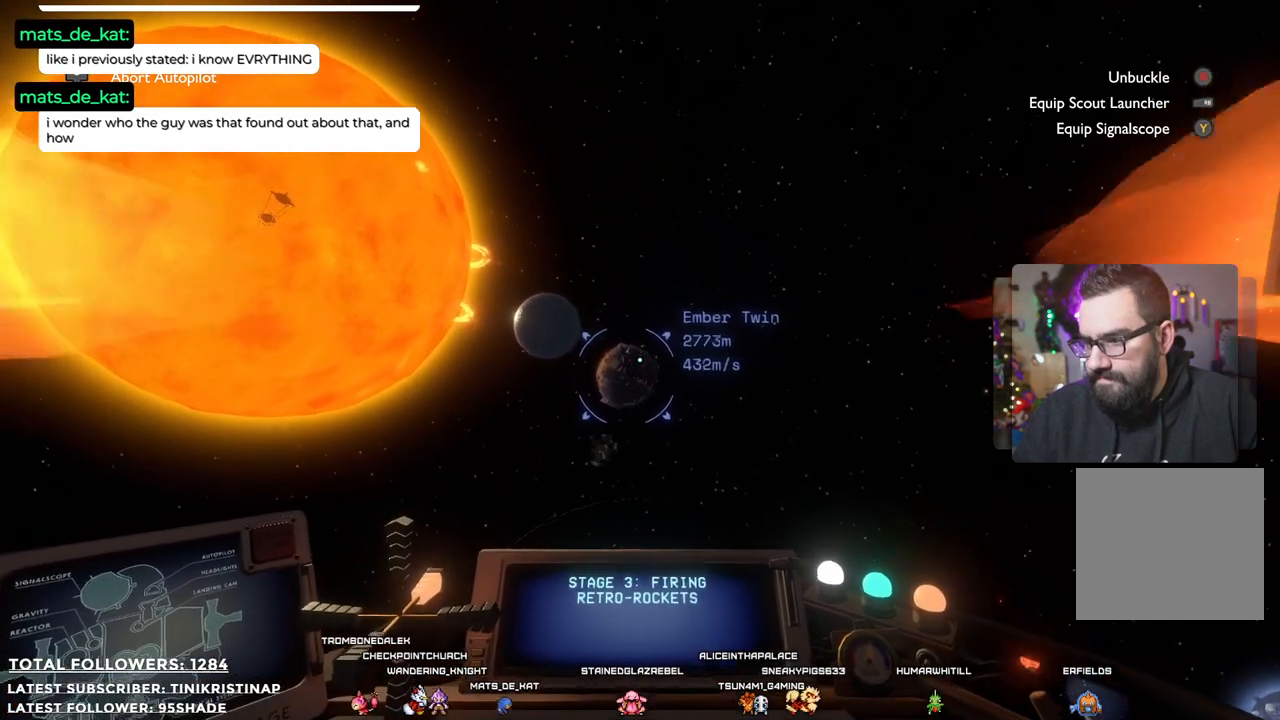
{"buttons": [], "left_stick": "center", "right_stick": "down", "events": [[400, "right_stick", "down"]]}
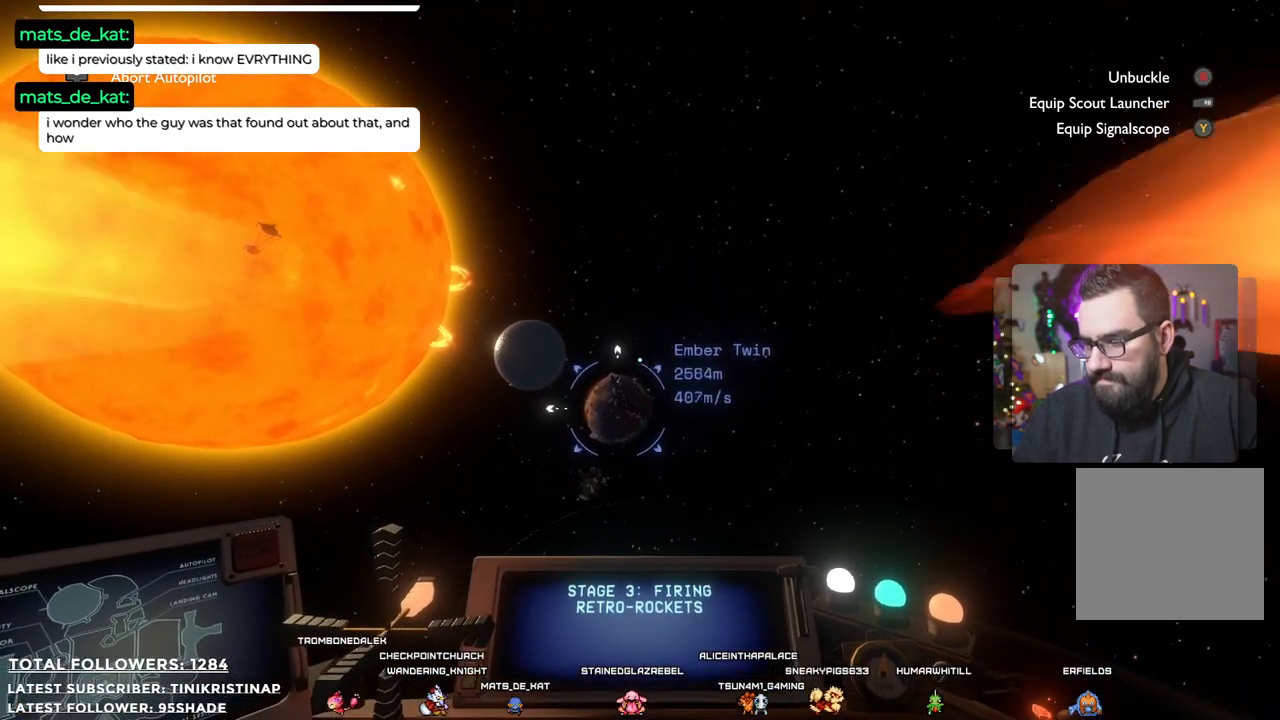
{"buttons": [], "left_stick": "center", "right_stick": "down", "events": [[67, "right_stick", "center"], [450, "right_stick", "down"]]}
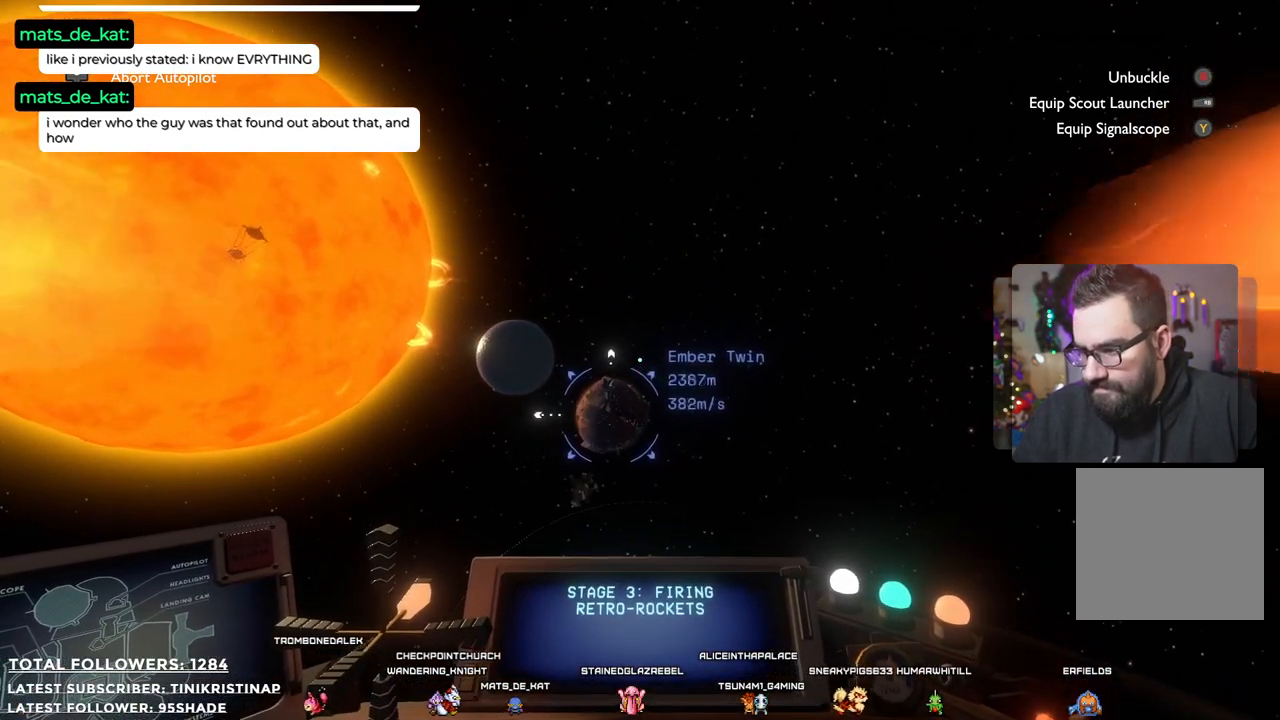
{"buttons": [], "left_stick": "center", "right_stick": "center", "events": [[167, "right_stick", "center"]]}
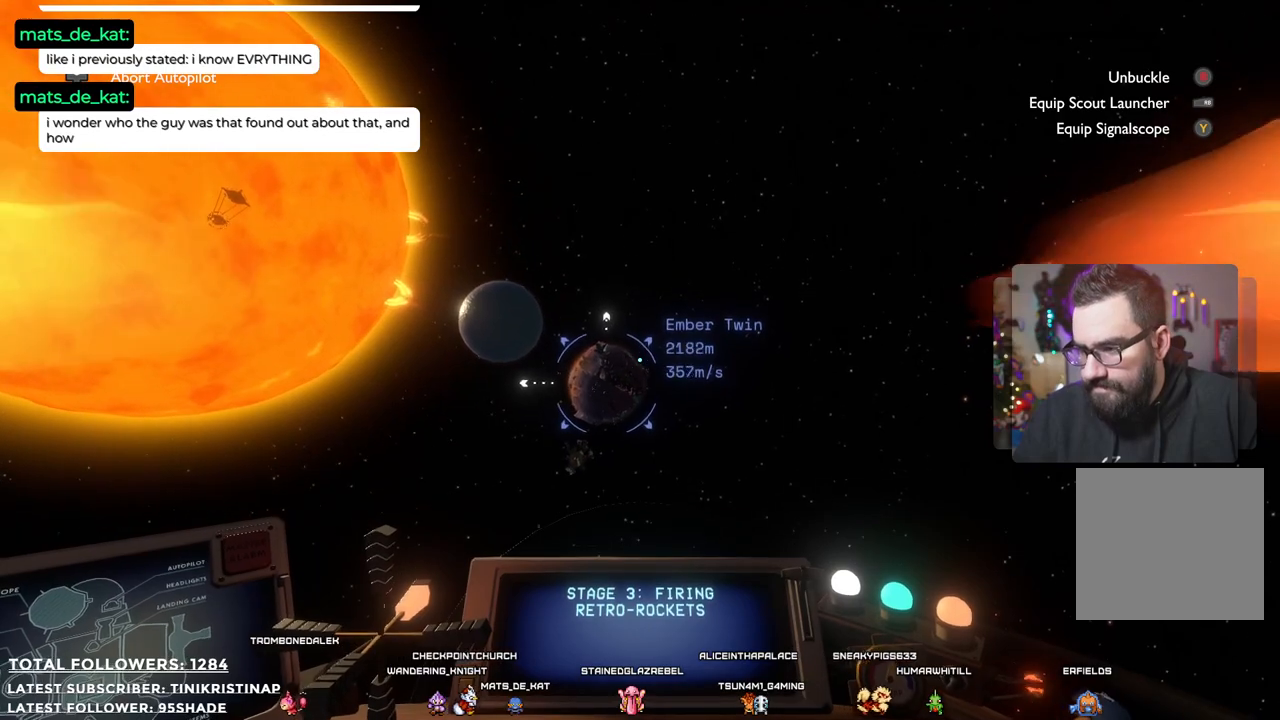
{"buttons": [], "left_stick": "center", "right_stick": "left", "events": [[417, "right_stick", "left"]]}
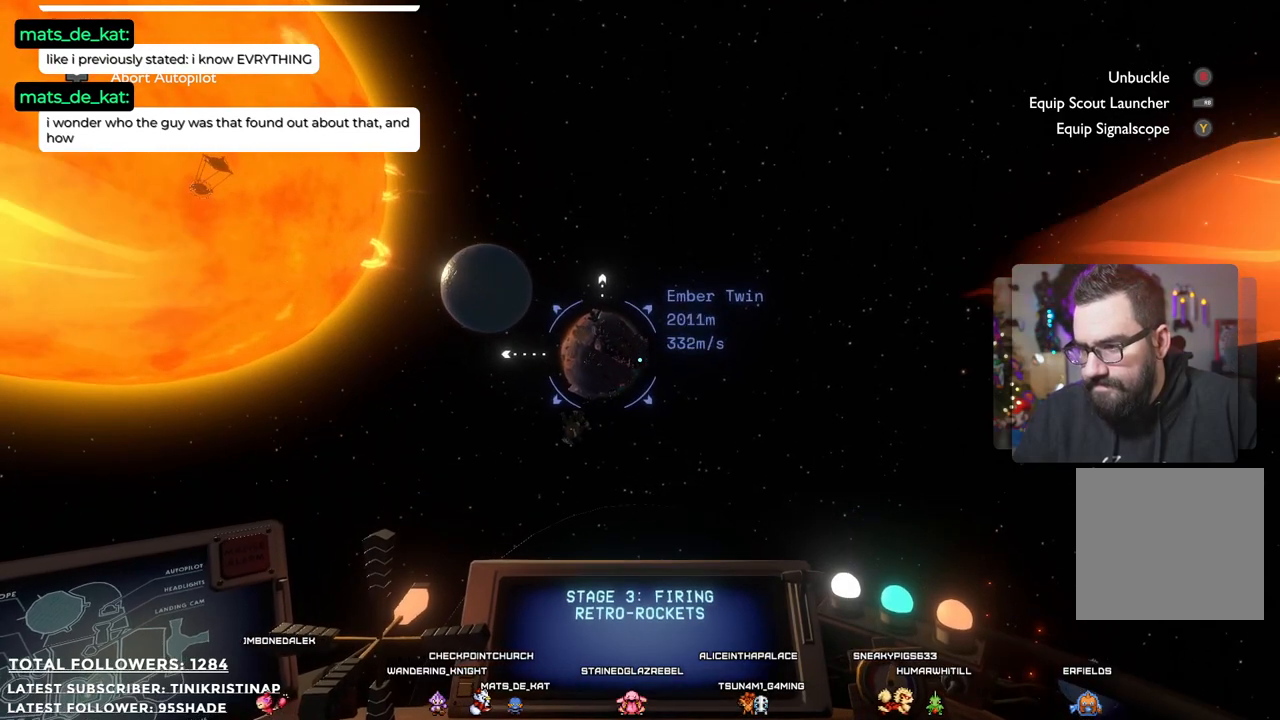
{"buttons": [], "left_stick": "center", "right_stick": "up-left", "events": [[33, "right_stick", "center"], [433, "right_stick", "left"], [500, "right_stick", "up-left"]]}
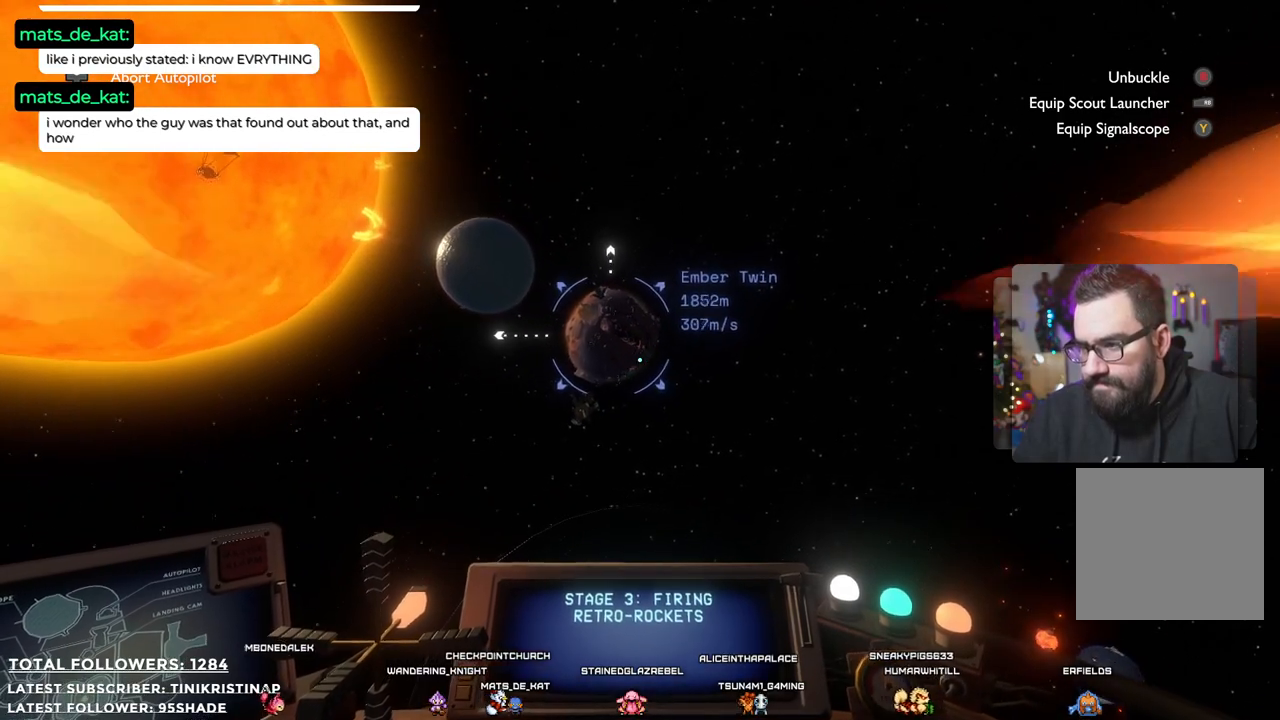
{"buttons": [], "left_stick": "center", "right_stick": "center", "events": [[200, "right_stick", "center"]]}
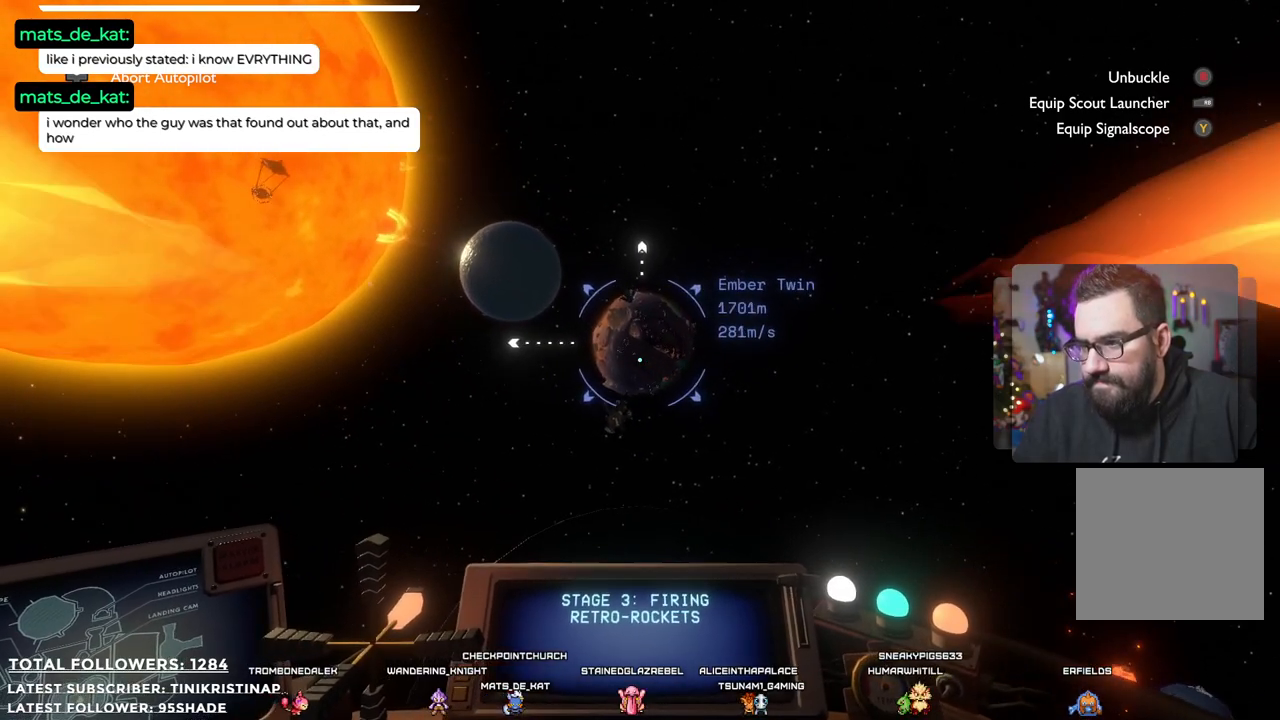
{"buttons": [], "left_stick": "center", "right_stick": "center", "events": []}
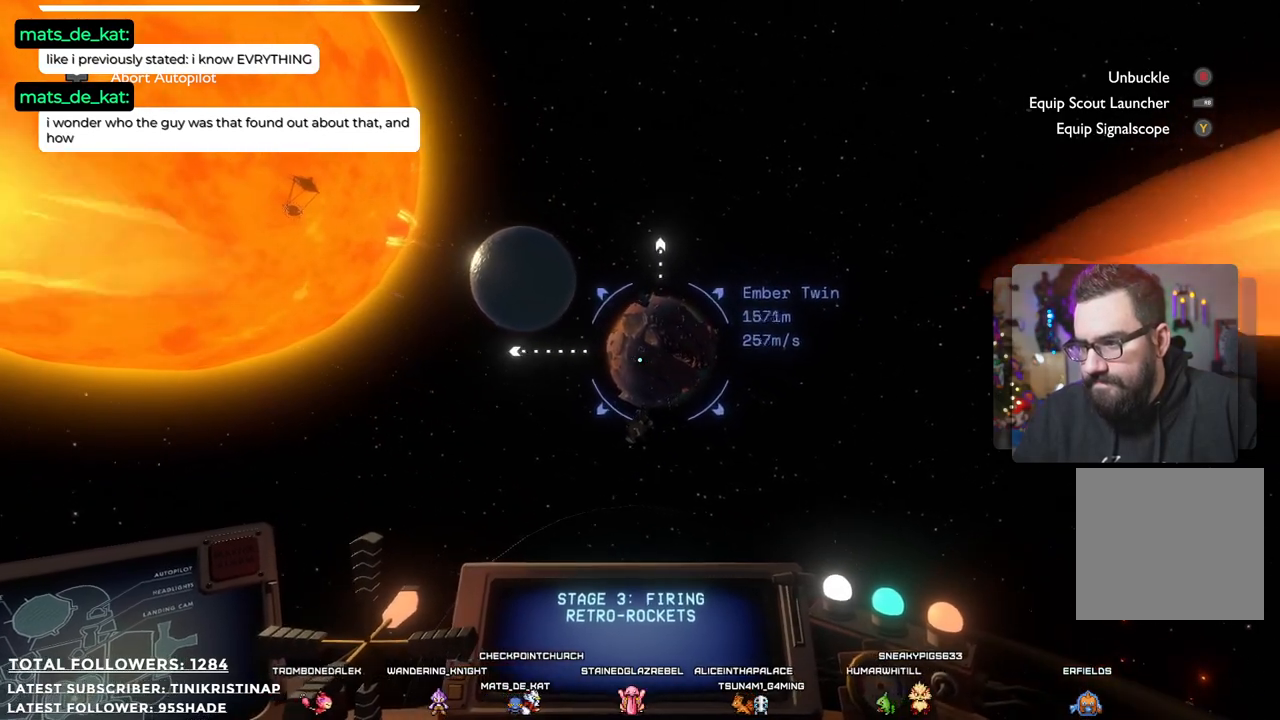
{"buttons": [], "left_stick": "center", "right_stick": "center", "events": []}
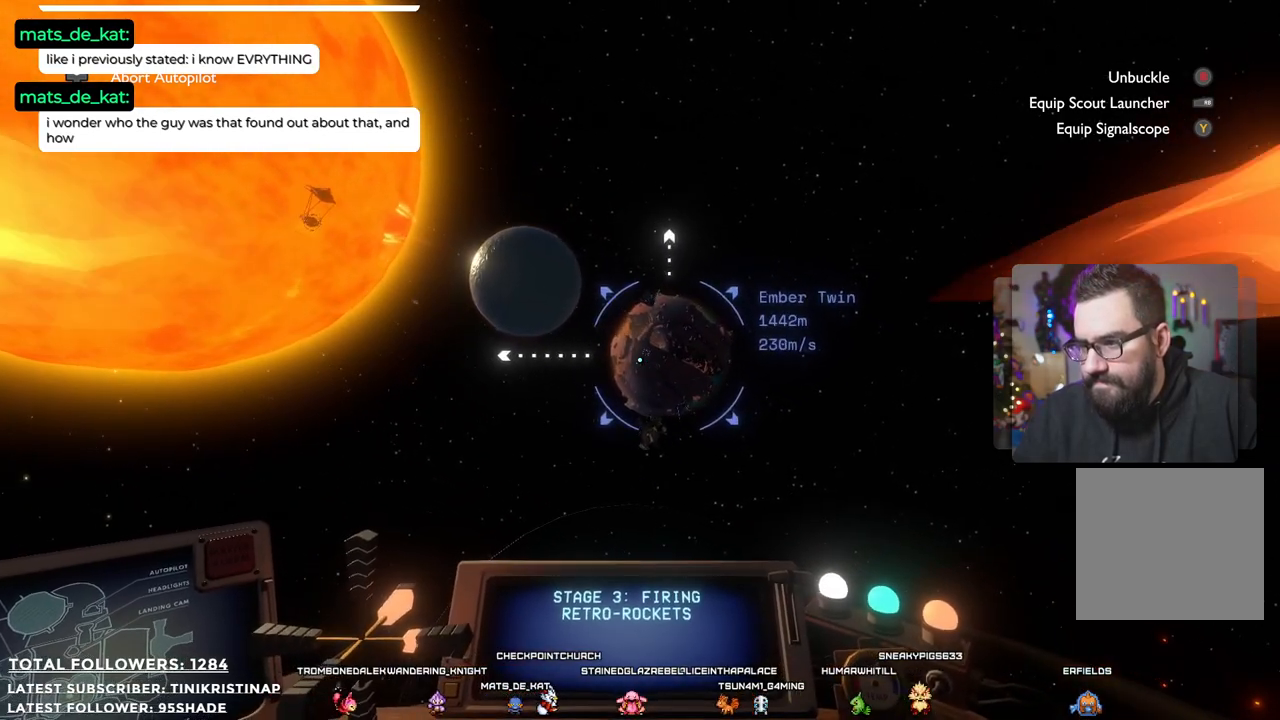
{"buttons": [], "left_stick": "center", "right_stick": "center", "events": []}
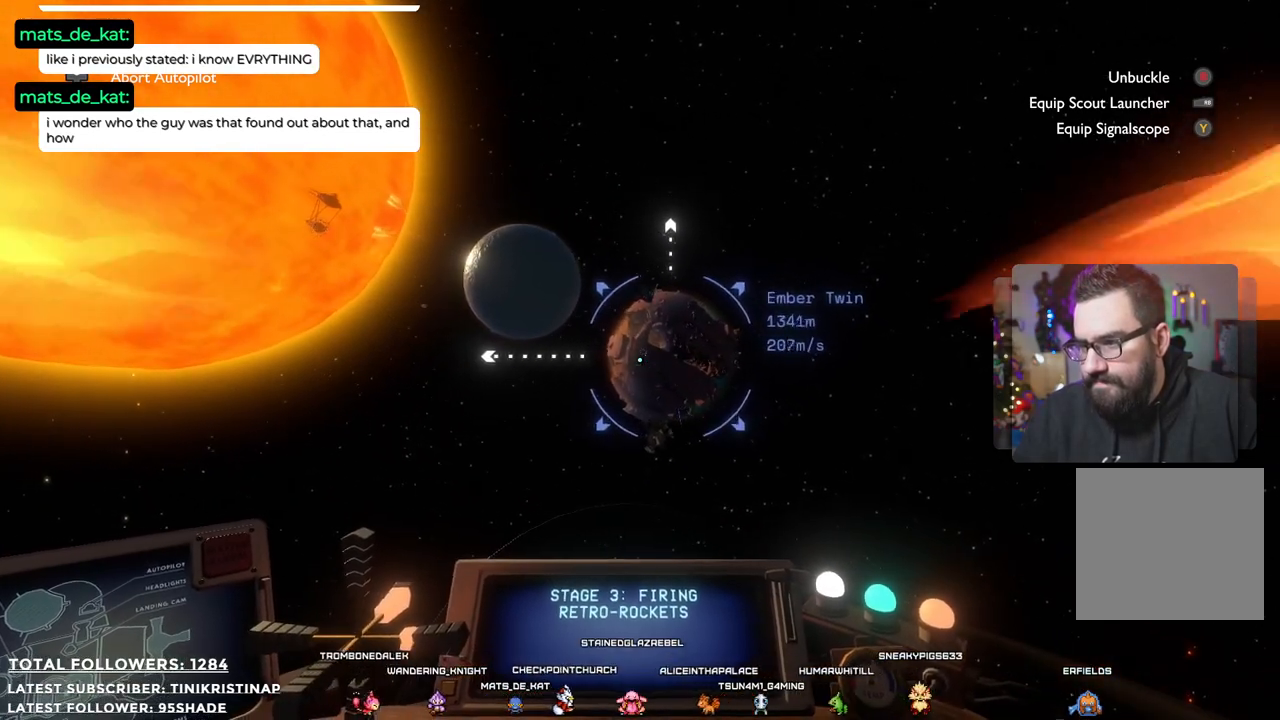
{"buttons": [], "left_stick": "center", "right_stick": "center", "events": []}
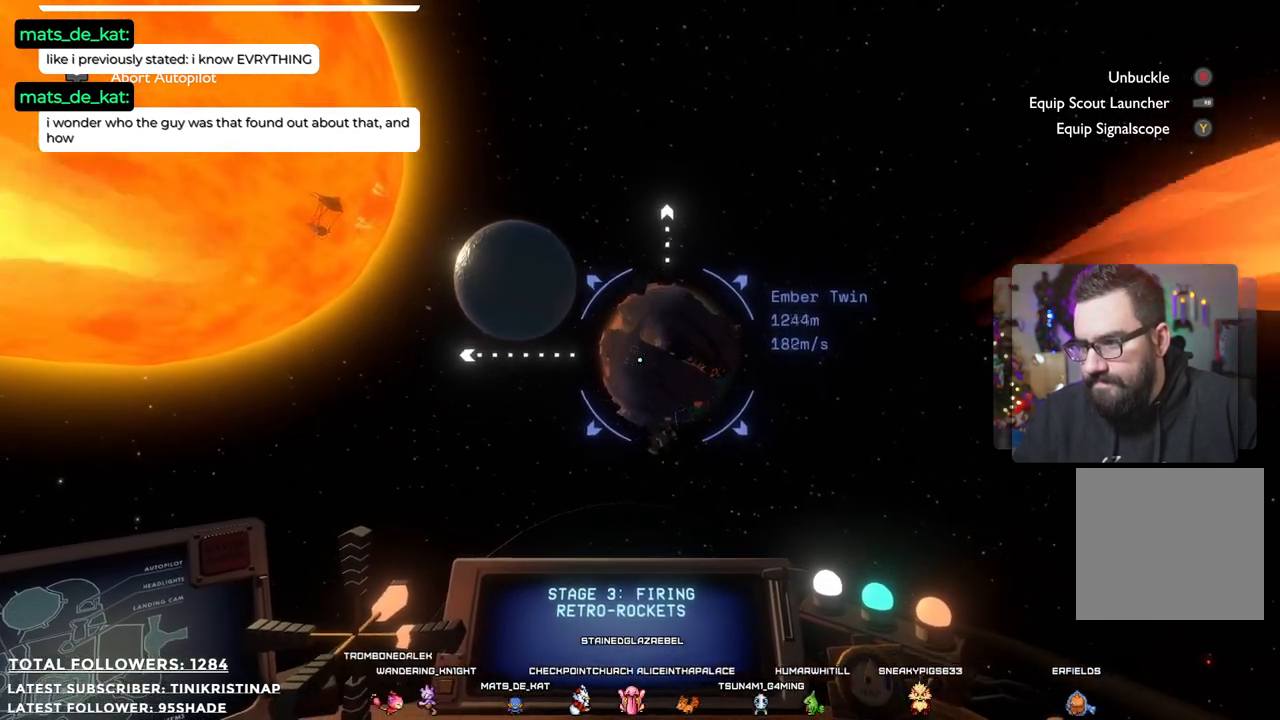
{"buttons": [], "left_stick": "center", "right_stick": "center", "events": []}
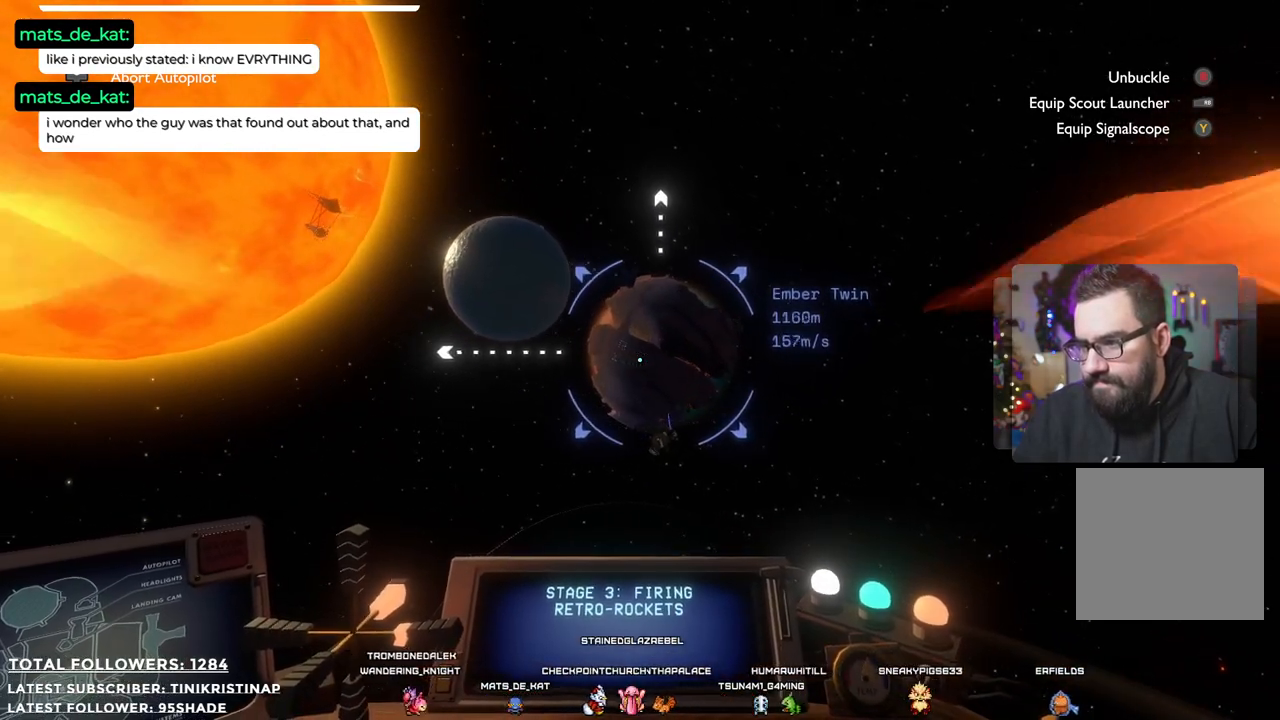
{"buttons": [], "left_stick": "center", "right_stick": "left", "events": [[217, "right_stick", "left"]]}
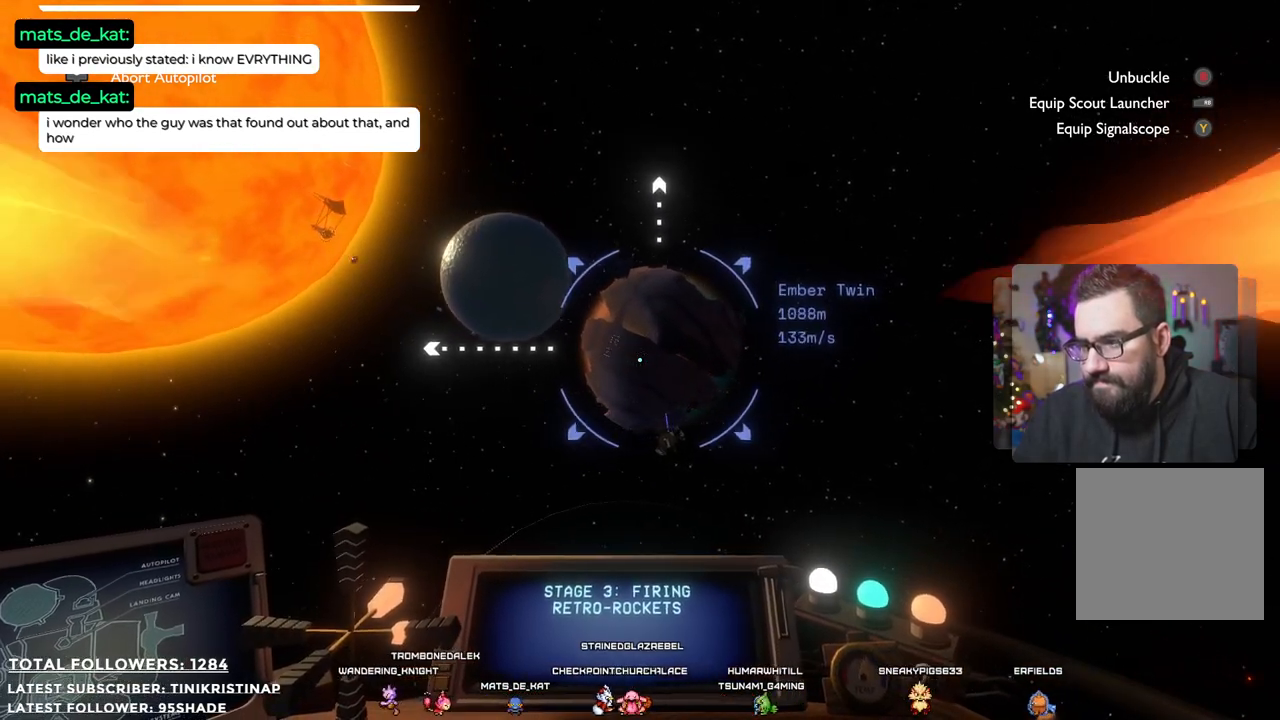
{"buttons": [], "left_stick": "center", "right_stick": "center", "events": [[167, "right_stick", "down-left"], [300, "right_stick", "center"]]}
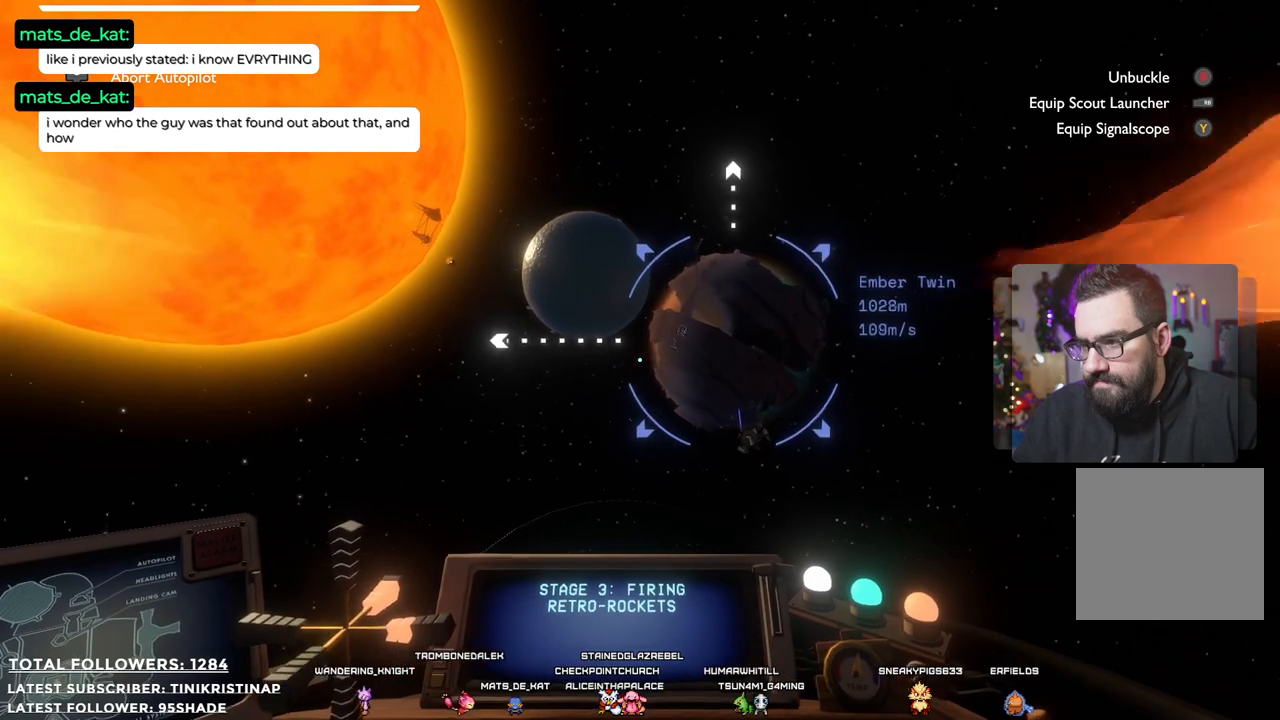
{"buttons": [], "left_stick": "center", "right_stick": "up-right", "events": [[433, "right_stick", "up-right"]]}
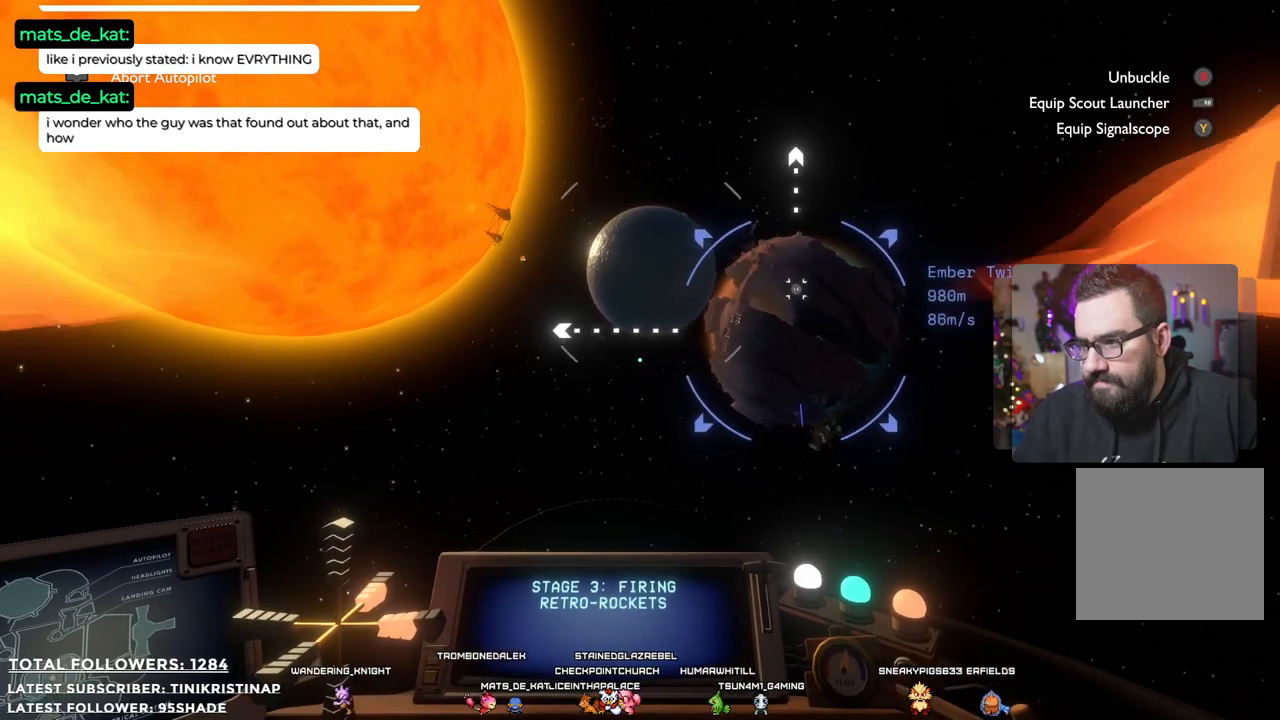
{"buttons": [], "left_stick": "center", "right_stick": "right", "events": [[100, "right_stick", "right"]]}
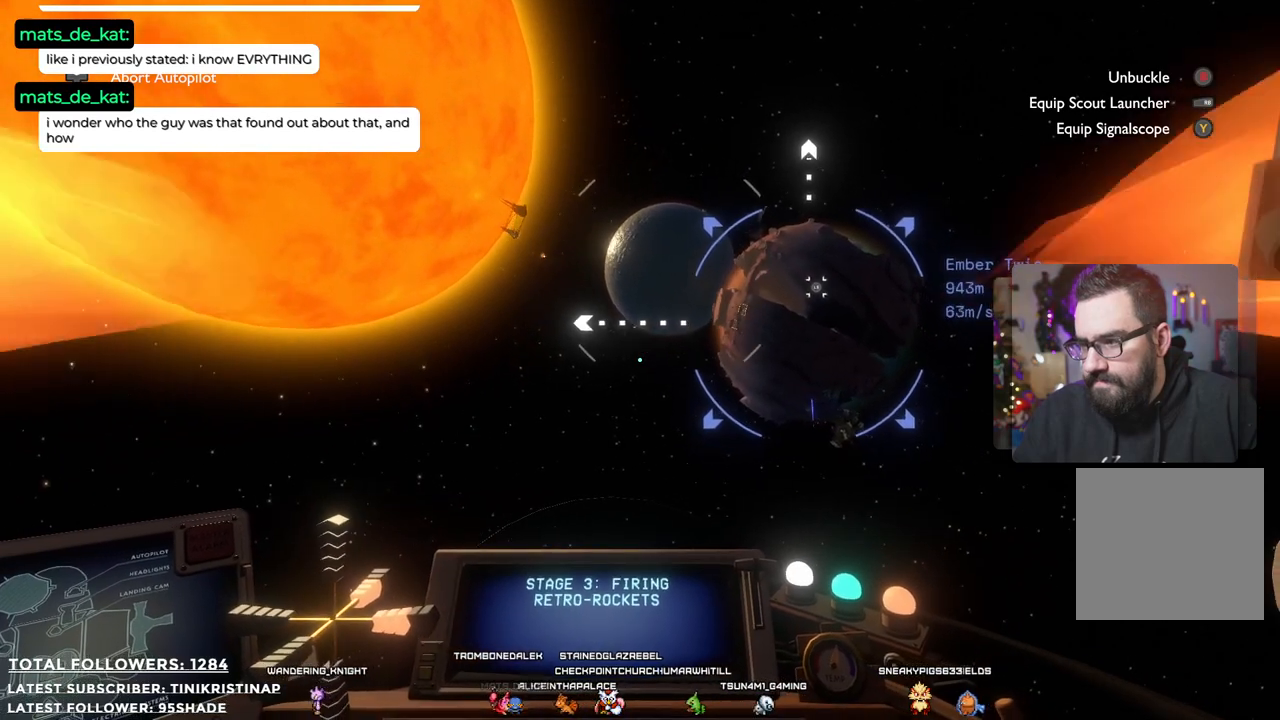
{"buttons": [], "left_stick": "center", "right_stick": "center", "events": [[467, "right_stick", "center"]]}
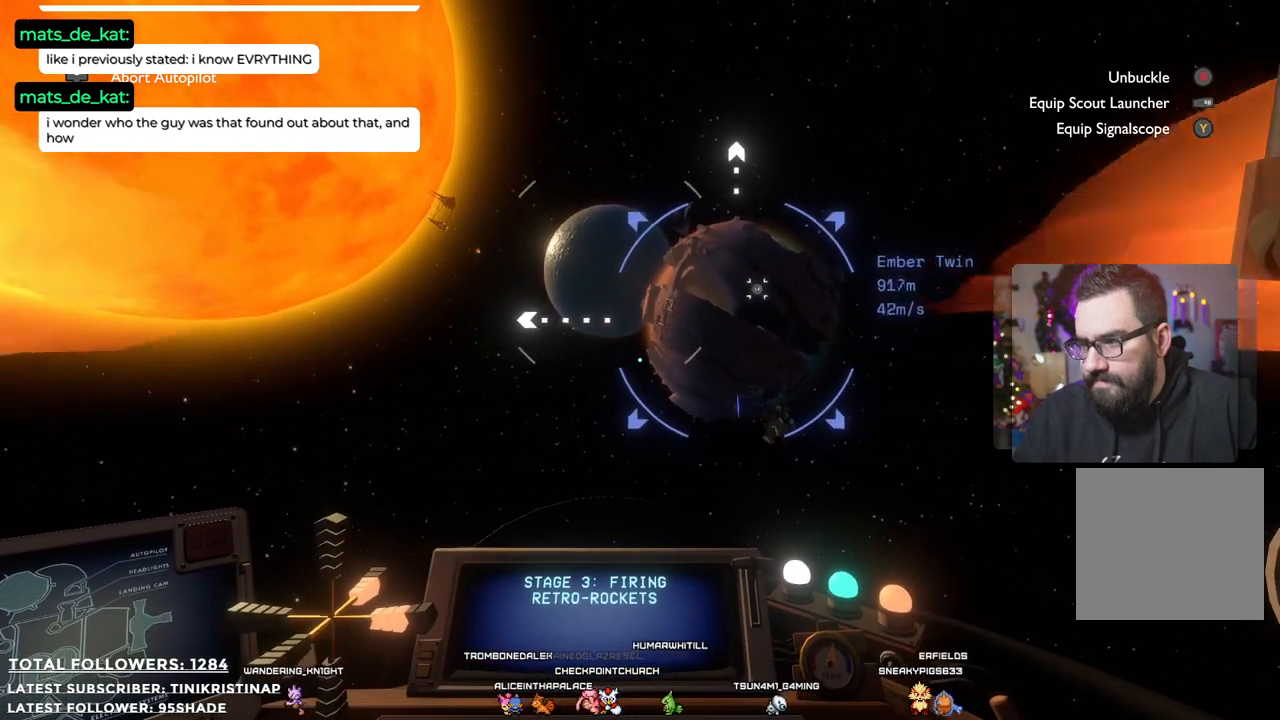
{"buttons": [], "left_stick": "center", "right_stick": "center", "events": []}
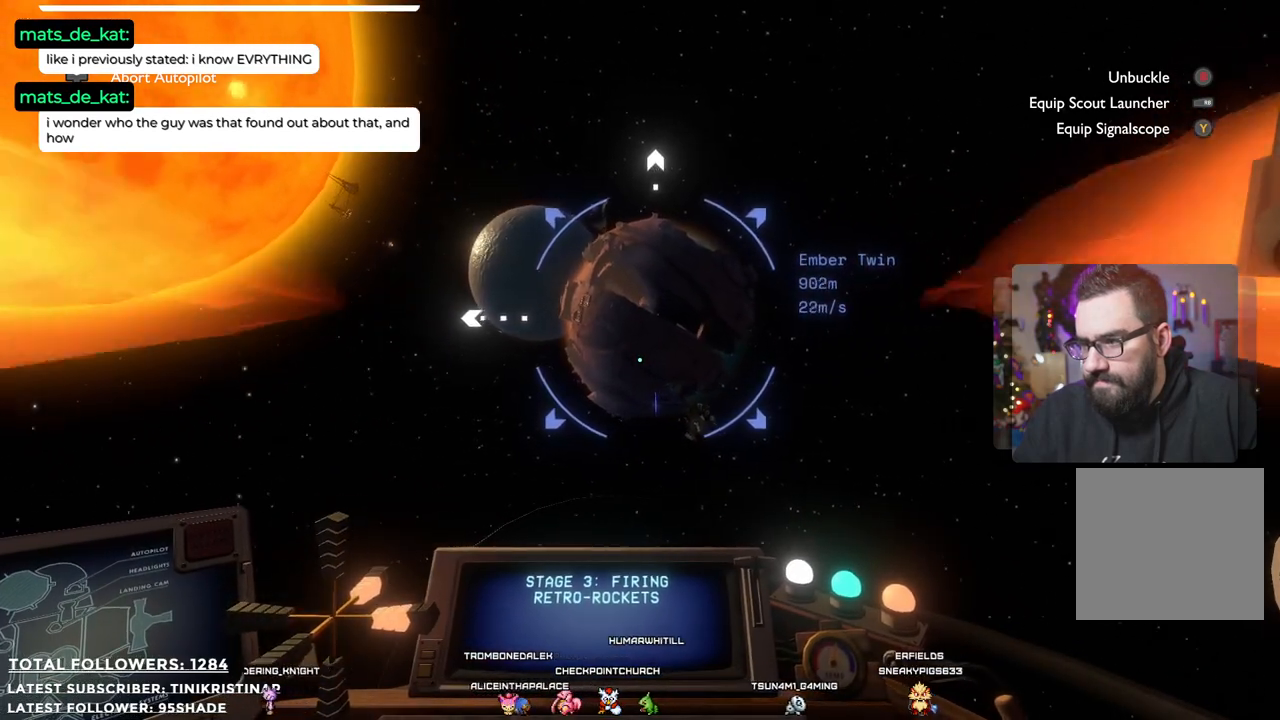
{"buttons": [], "left_stick": "left", "right_stick": "center", "events": [[50, "left_stick", "left"]]}
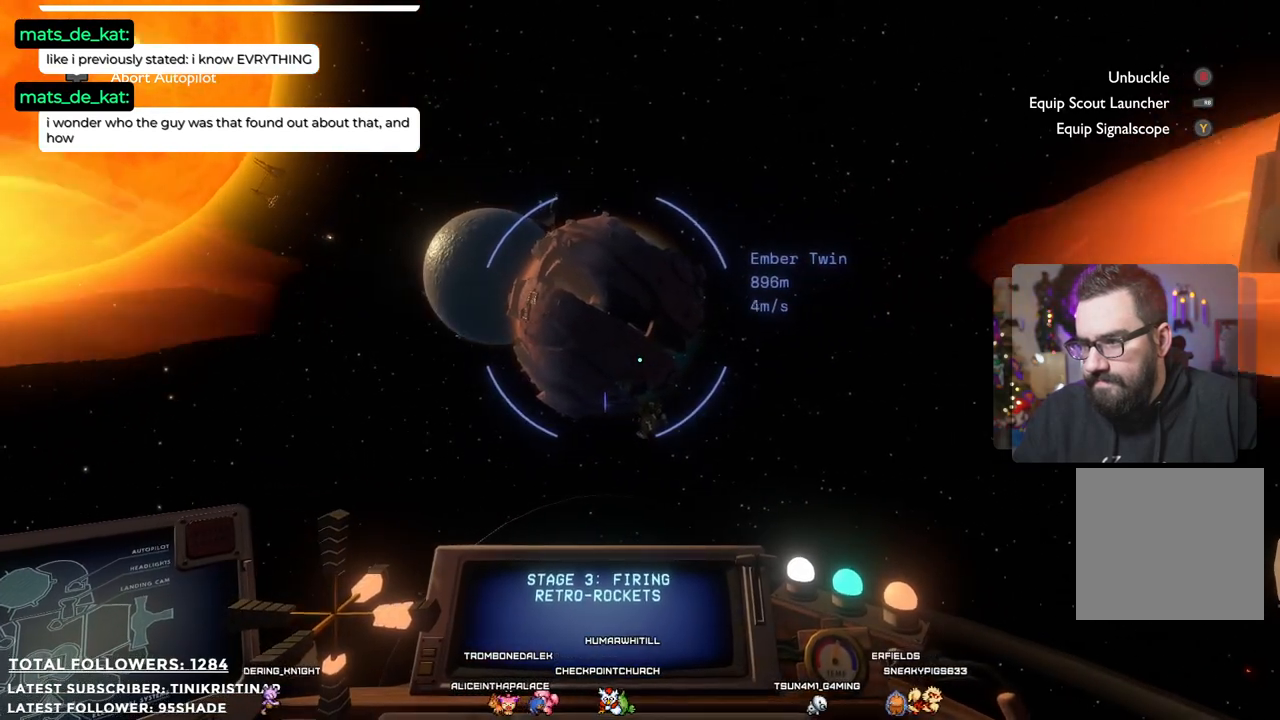
{"buttons": [], "left_stick": "center", "right_stick": "left", "events": [[117, "left_stick", "center"], [267, "left_stick", "up-left"], [450, "right_stick", "left"], [483, "left_stick", "center"]]}
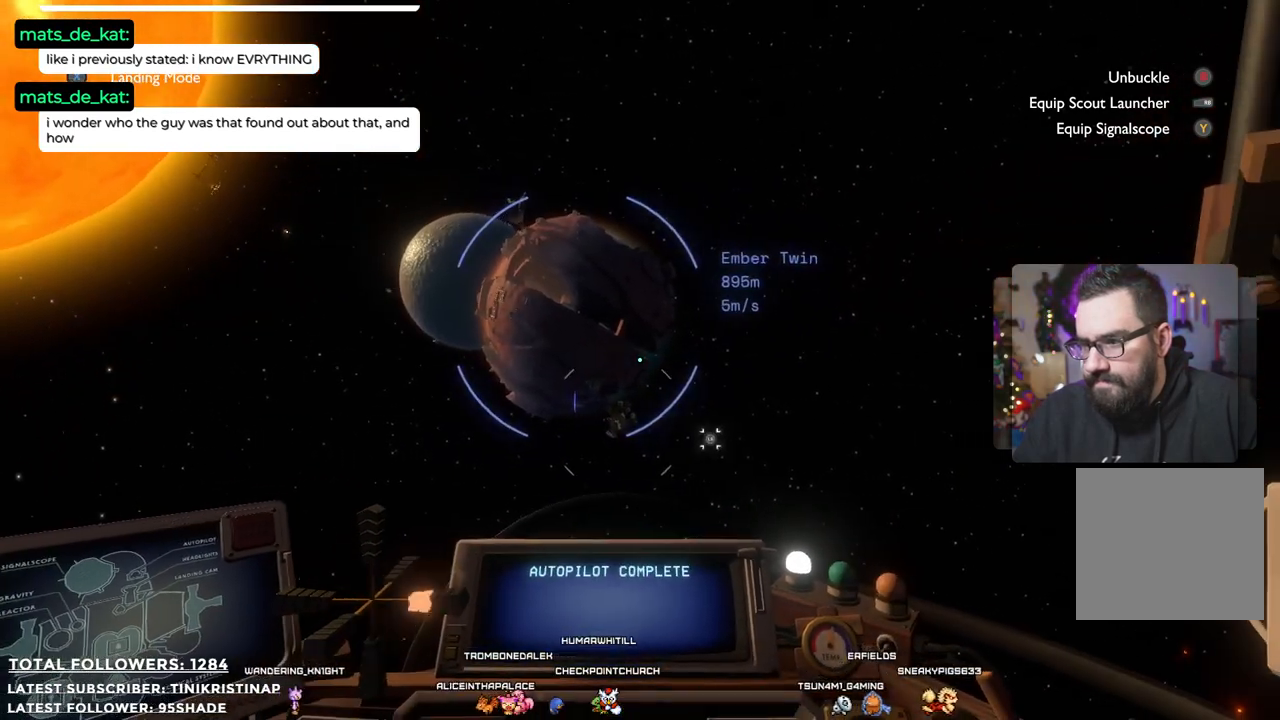
{"buttons": [], "left_stick": "up-left", "right_stick": "left", "events": [[167, "right_stick", "center"], [317, "left_stick", "up-left"], [400, "right_stick", "left"]]}
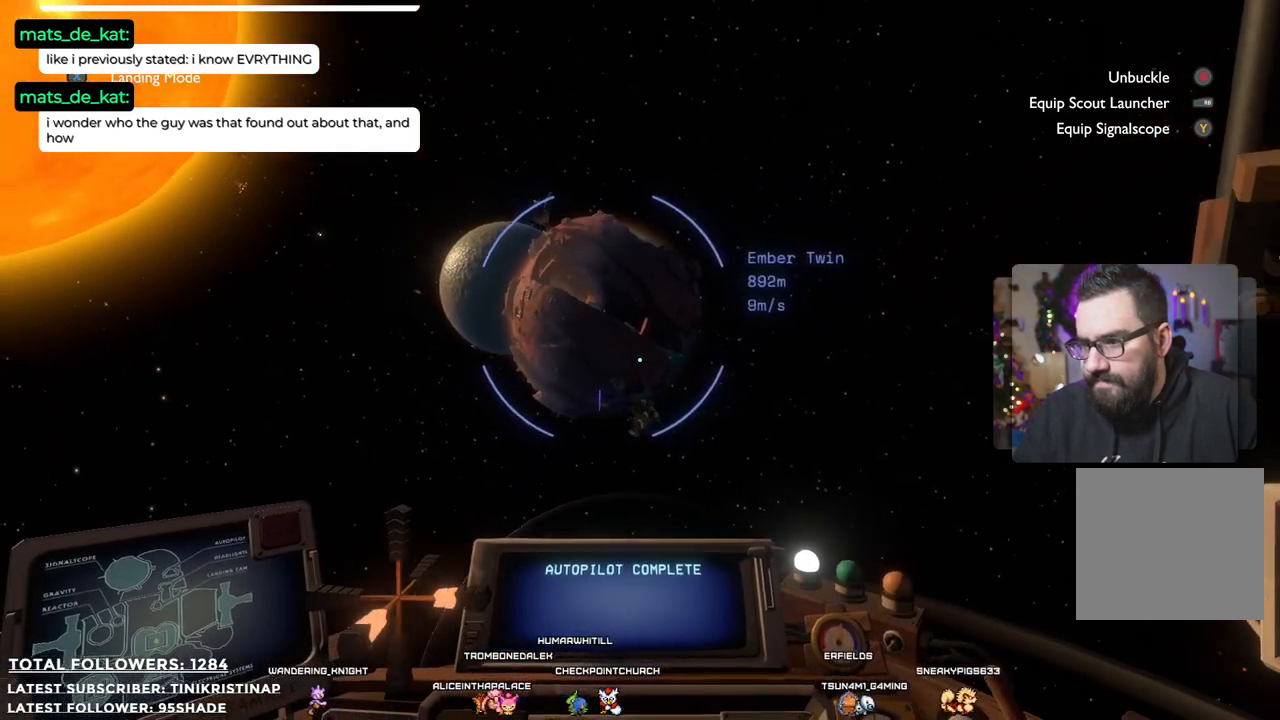
{"buttons": [], "left_stick": "up", "right_stick": "center", "events": [[83, "right_stick", "center"], [183, "left_stick", "up"]]}
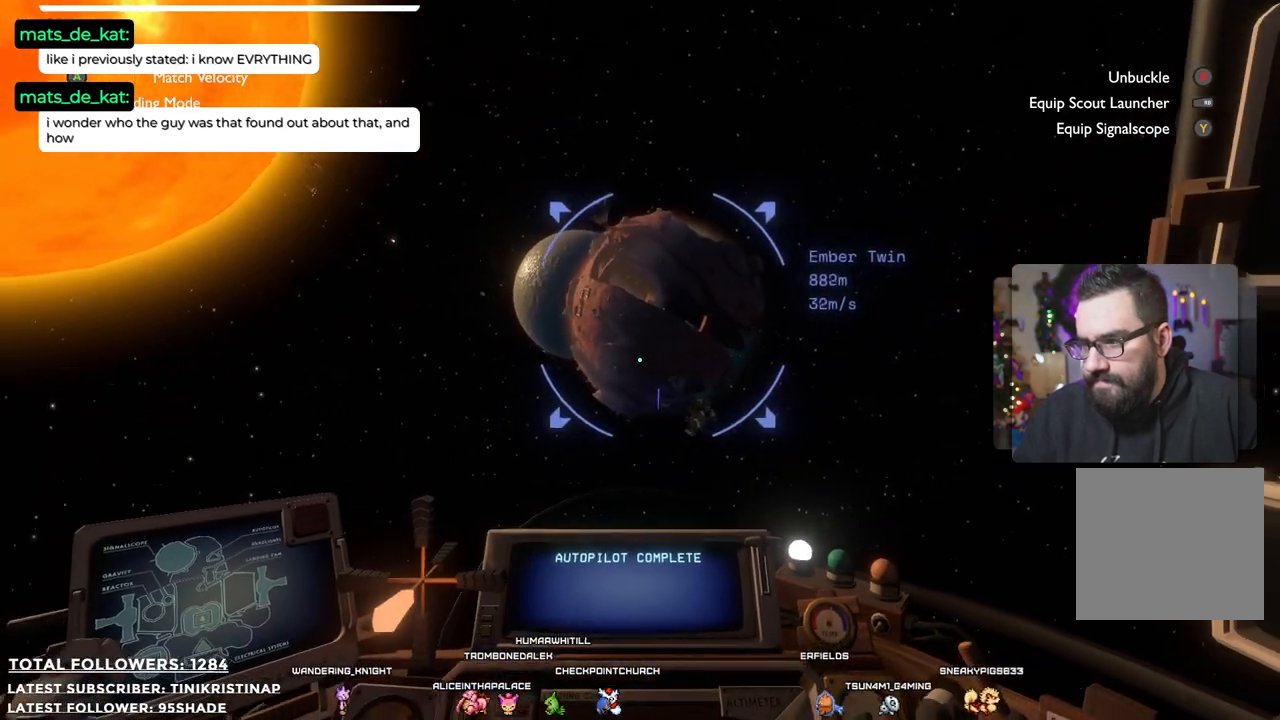
{"buttons": [], "left_stick": "center", "right_stick": "up", "events": [[300, "left_stick", "center"], [400, "right_stick", "up"]]}
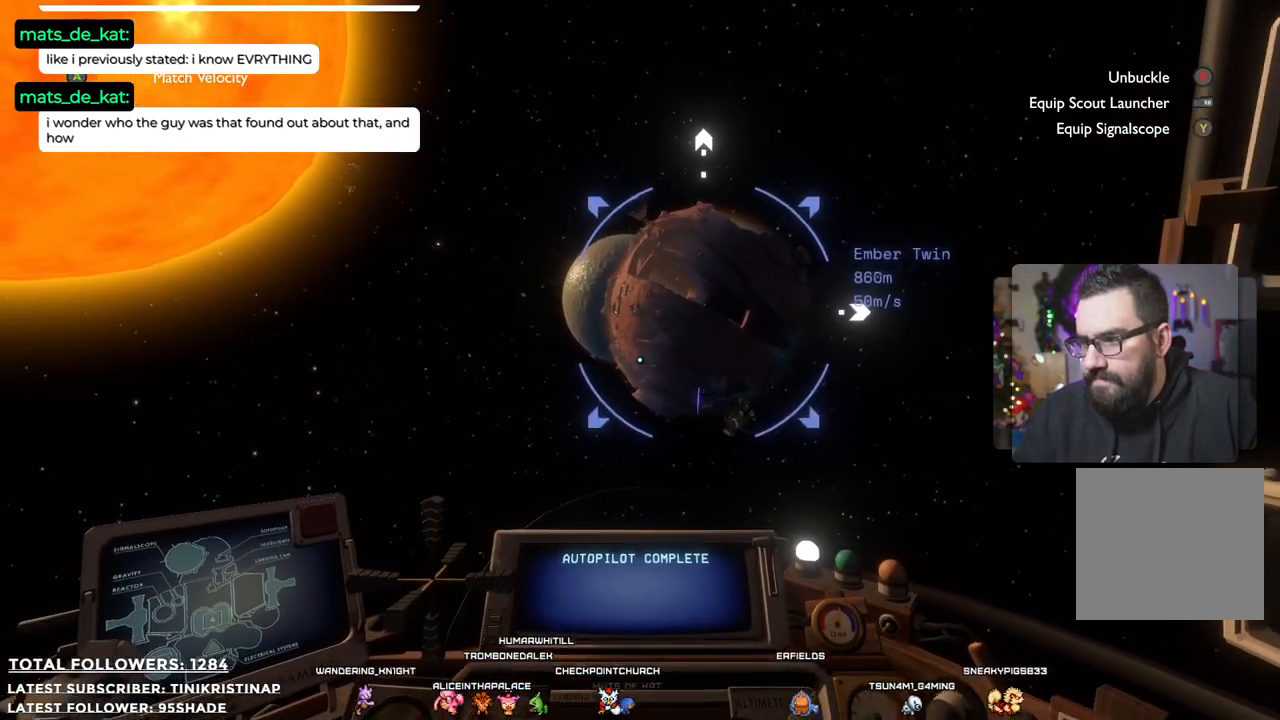
{"buttons": [], "left_stick": "center", "right_stick": "up-right", "events": [[67, "right_stick", "center"], [333, "right_stick", "up"], [417, "right_stick", "up-right"]]}